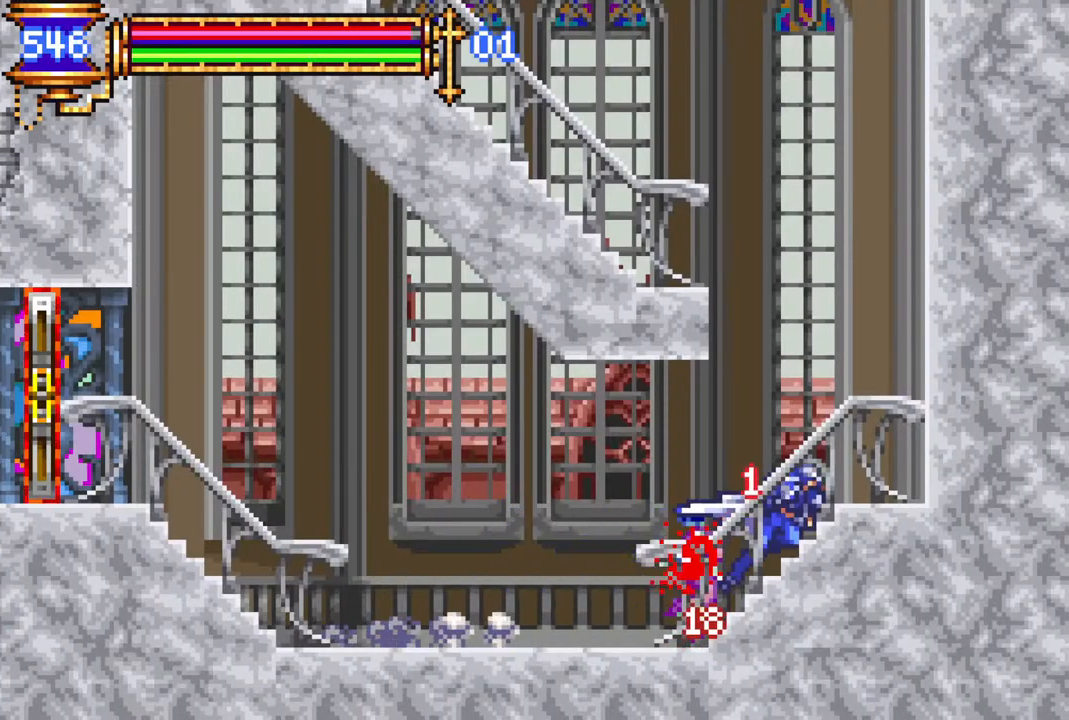
Gameplay with a controller (PlayStation layout); each line is a JSON object with the inputs held at the frame after it. "events" lists button and stick changes between this image and that frame as [ms after this image, input, new state], when the widget could be followed in between.
{"buttons": ["CROSS", "R1", "DPAD_LEFT"], "left_stick": "center", "right_stick": "center", "events": [[100, "CROSS", "down"], [133, "DPAD_RIGHT", "up"], [233, "CROSS", "up"], [283, "DPAD_LEFT", "down"], [300, "CROSS", "down"]]}
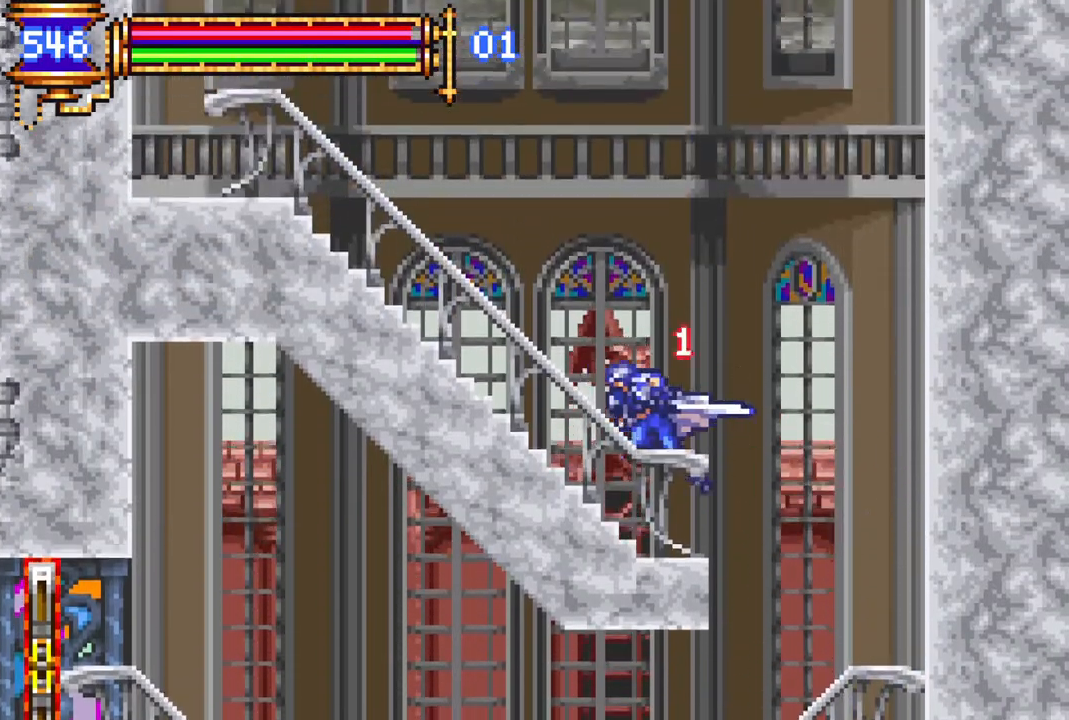
{"buttons": ["R1", "DPAD_LEFT"], "left_stick": "center", "right_stick": "center", "events": [[333, "CROSS", "up"]]}
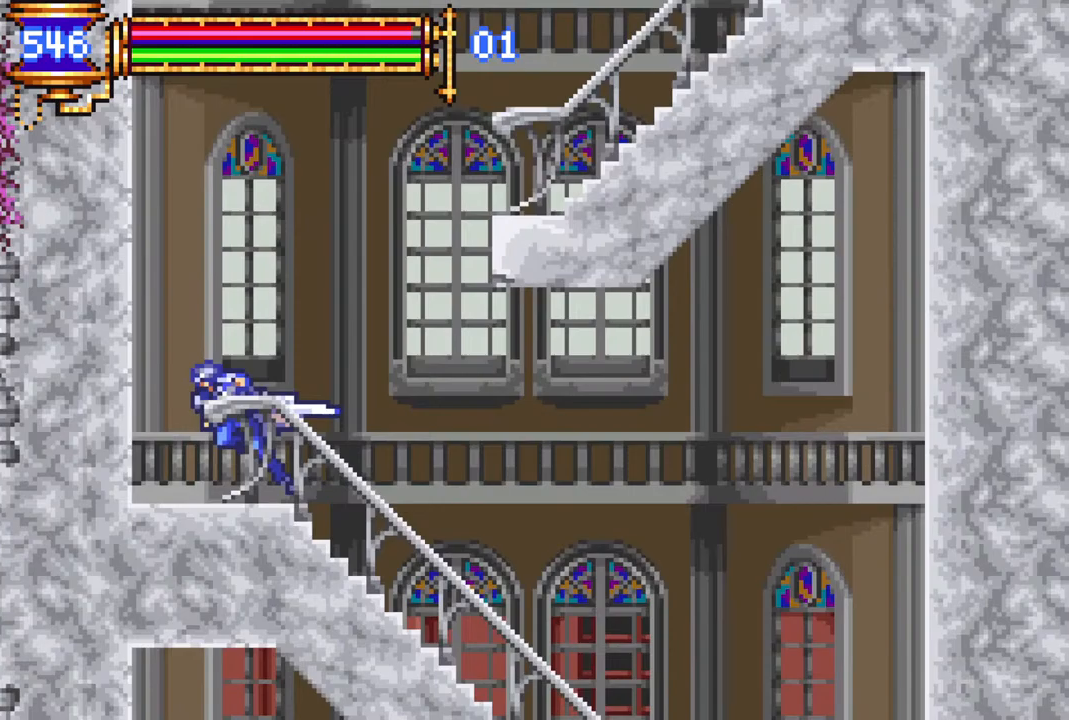
{"buttons": ["CROSS", "R1", "DPAD_RIGHT"], "left_stick": "center", "right_stick": "center", "events": [[17, "DPAD_LEFT", "up"], [67, "CROSS", "down"], [100, "DPAD_RIGHT", "down"], [183, "CROSS", "up"], [250, "CROSS", "down"]]}
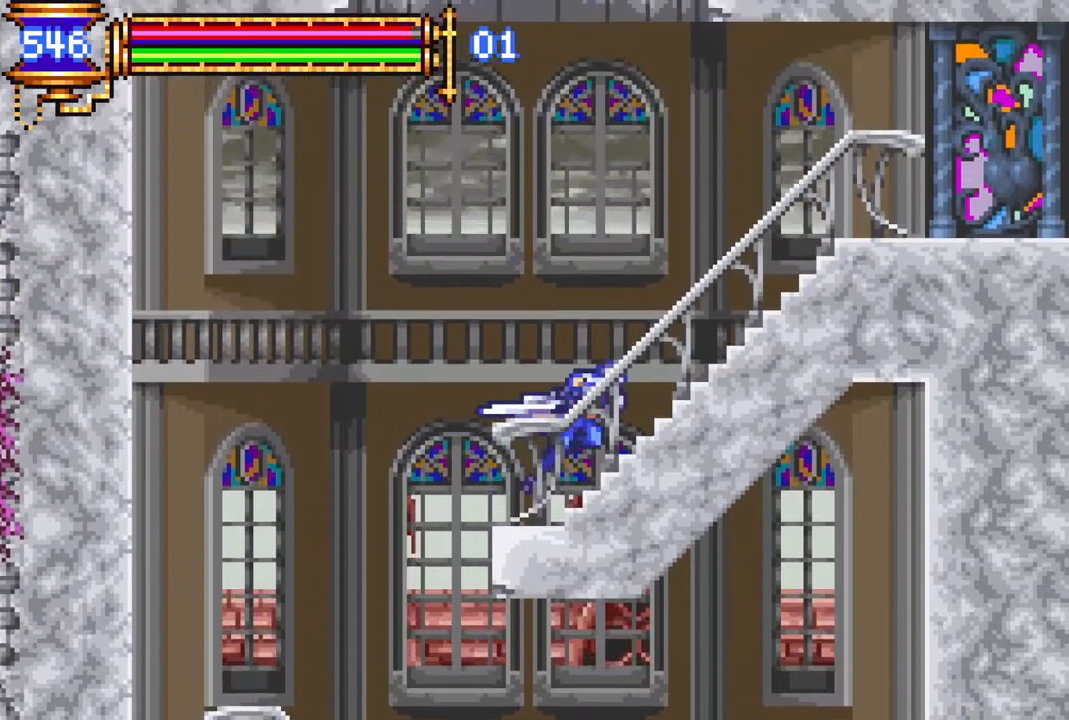
{"buttons": ["R1", "DPAD_RIGHT"], "left_stick": "center", "right_stick": "center", "events": [[150, "CROSS", "up"]]}
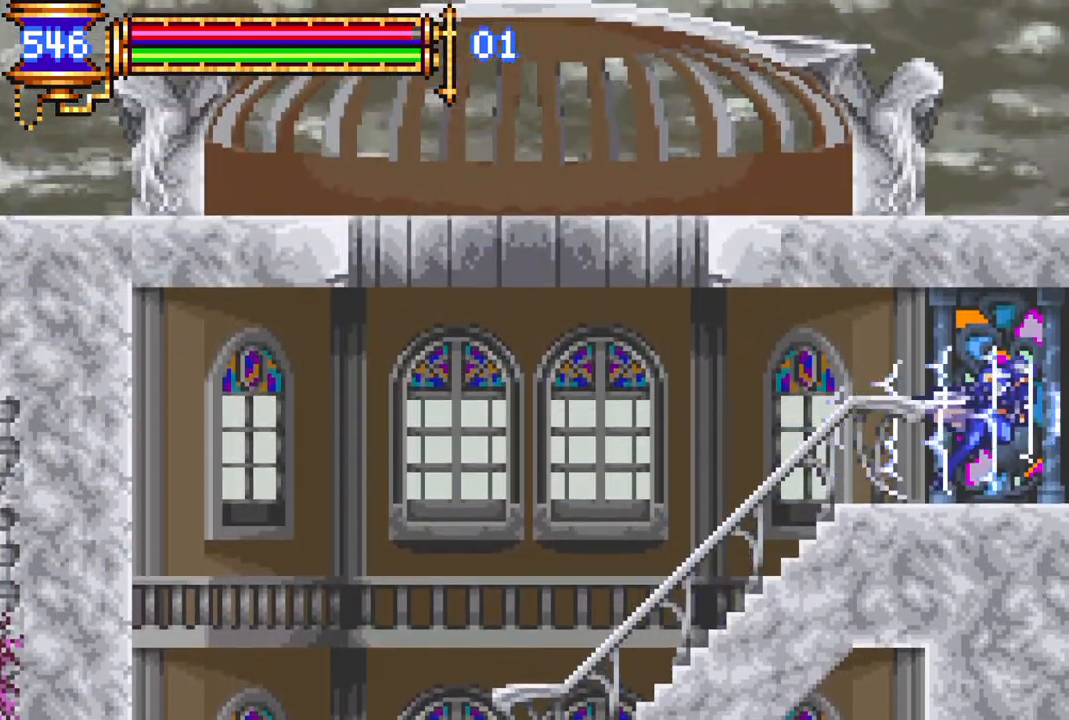
{"buttons": ["R1", "DPAD_RIGHT"], "left_stick": "center", "right_stick": "center", "events": []}
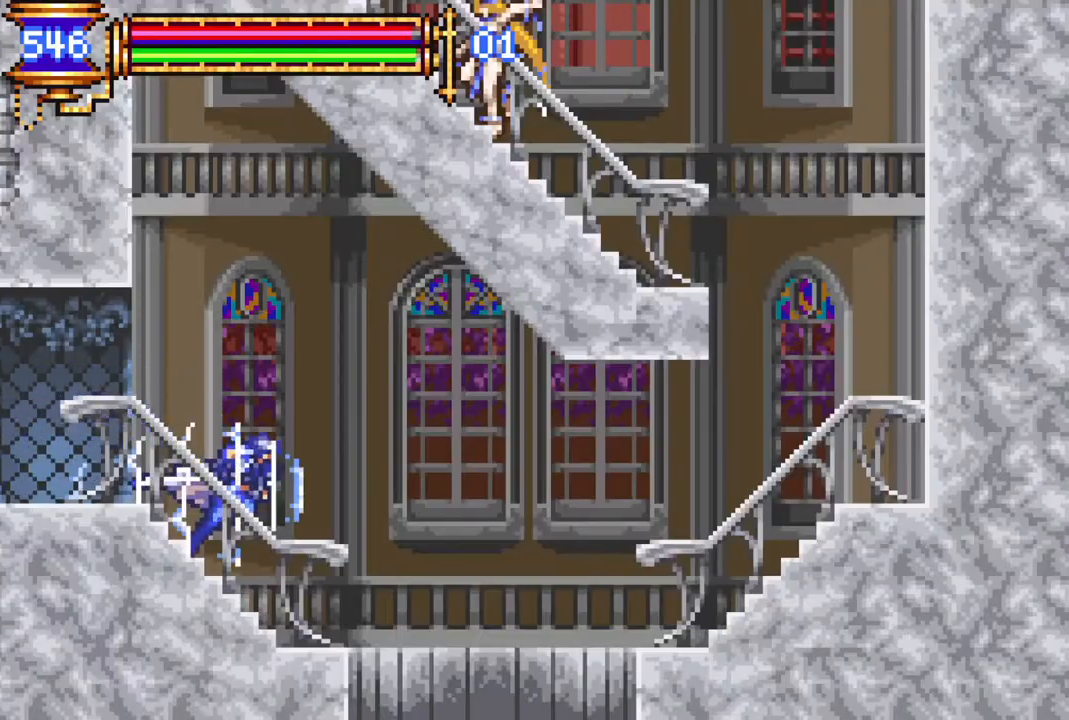
{"buttons": ["DPAD_LEFT"], "left_stick": "center", "right_stick": "center", "events": [[333, "DPAD_RIGHT", "up"], [417, "R1", "up"], [483, "DPAD_LEFT", "down"]]}
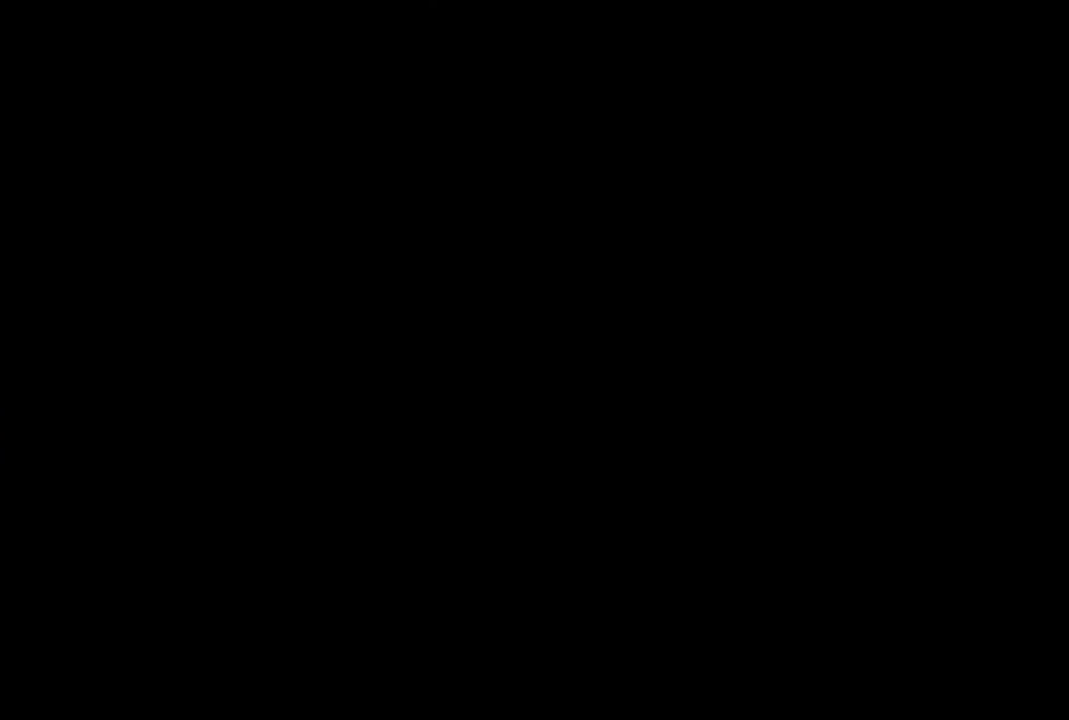
{"buttons": ["DPAD_LEFT"], "left_stick": "center", "right_stick": "center", "events": [[67, "DPAD_LEFT", "up"], [433, "DPAD_LEFT", "down"]]}
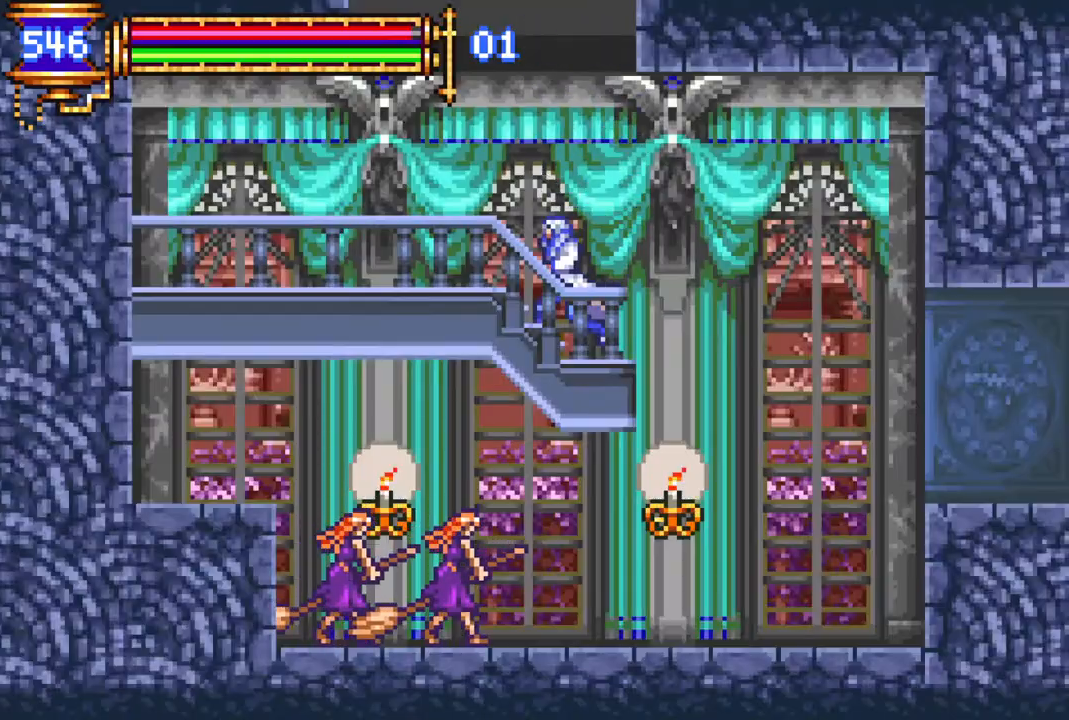
{"buttons": ["CROSS", "DPAD_RIGHT"], "left_stick": "center", "right_stick": "center", "events": [[50, "CROSS", "down"], [250, "DPAD_LEFT", "up"], [367, "CROSS", "up"], [383, "DPAD_RIGHT", "down"], [433, "CROSS", "down"]]}
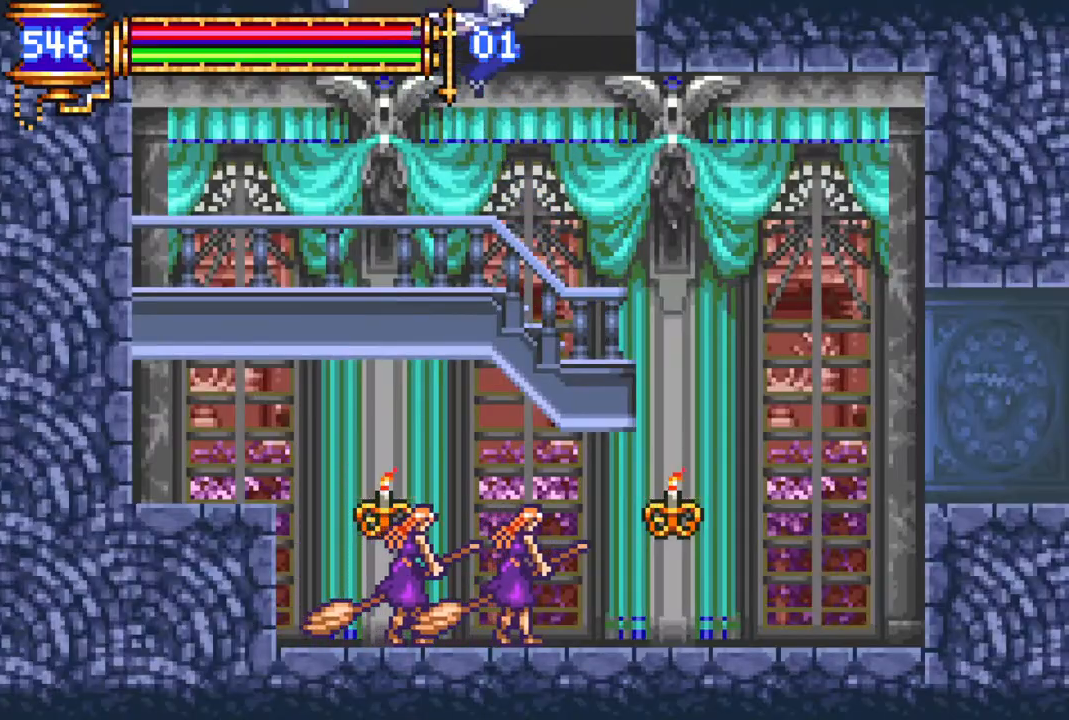
{"buttons": ["CROSS", "R1", "DPAD_RIGHT"], "left_stick": "center", "right_stick": "center", "events": [[167, "R1", "down"]]}
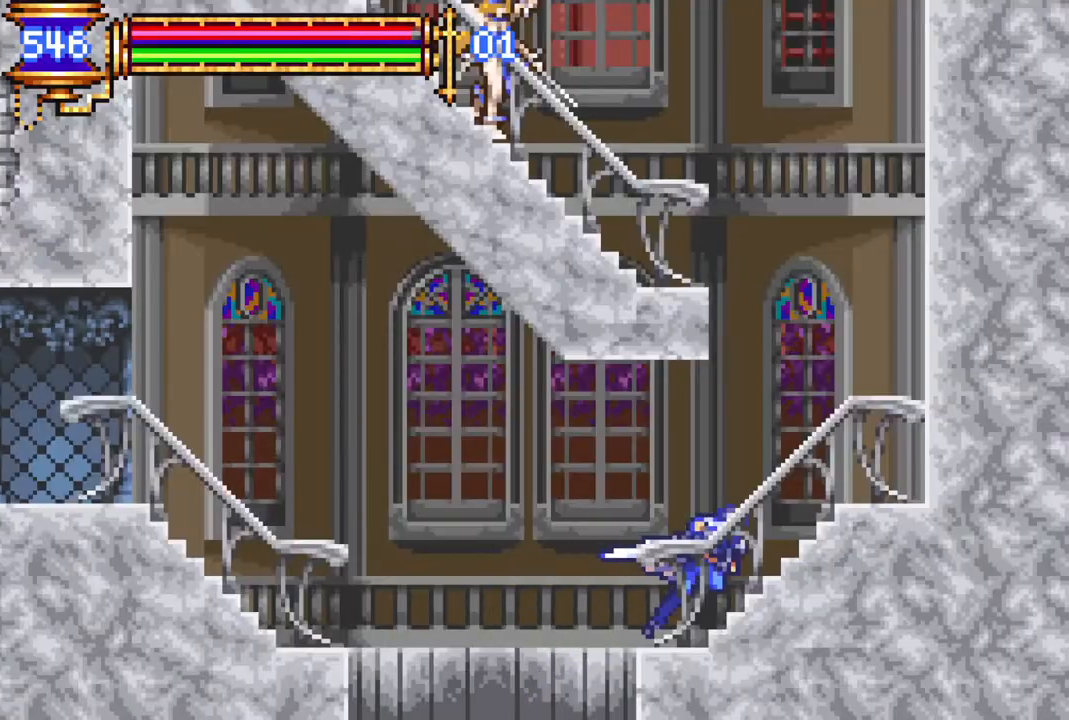
{"buttons": ["CROSS", "DPAD_LEFT"], "left_stick": "center", "right_stick": "center", "events": [[250, "CROSS", "up"], [250, "R1", "up"], [300, "DPAD_RIGHT", "up"], [333, "CROSS", "down"], [483, "DPAD_LEFT", "down"]]}
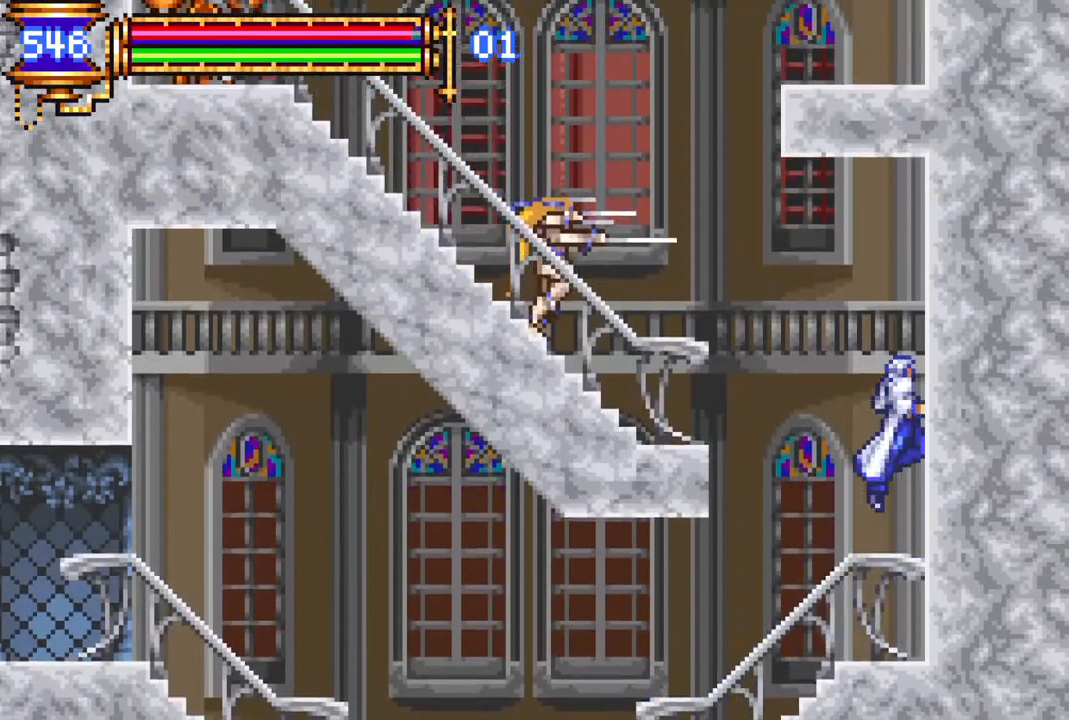
{"buttons": ["CROSS", "R1", "DPAD_LEFT"], "left_stick": "center", "right_stick": "center", "events": [[33, "R1", "down"]]}
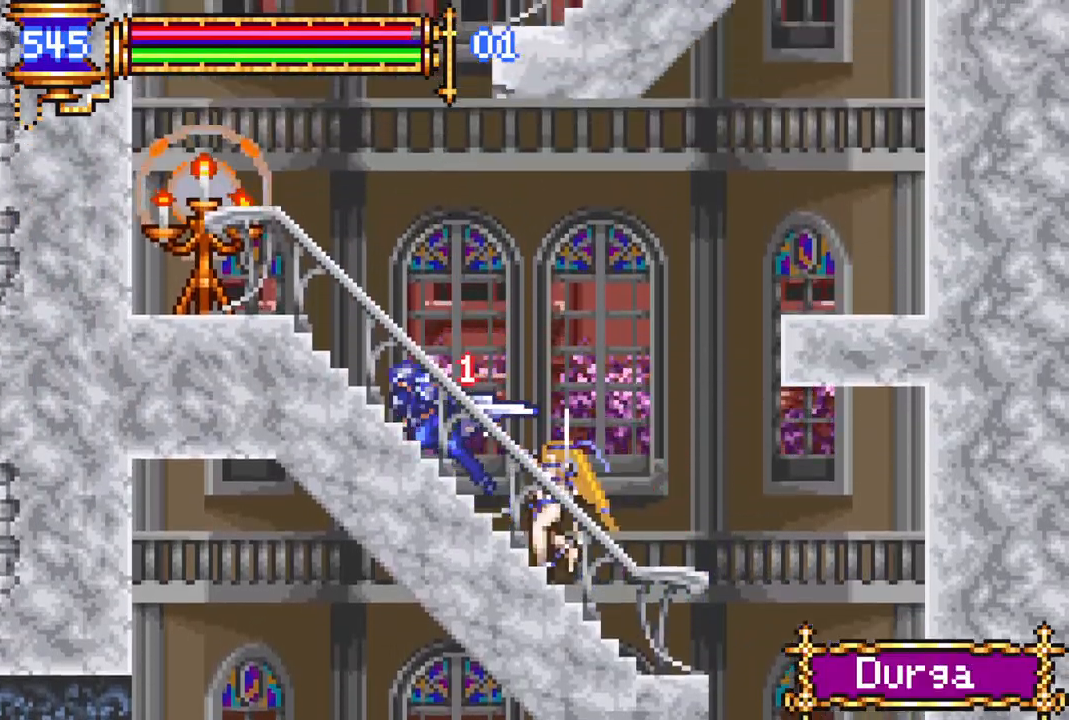
{"buttons": ["DPAD_RIGHT"], "left_stick": "center", "right_stick": "center", "events": [[267, "DPAD_LEFT", "up"], [267, "R1", "up"], [283, "CROSS", "up"], [350, "CROSS", "down"], [367, "R1", "down"], [383, "DPAD_RIGHT", "down"], [483, "CROSS", "up"], [483, "R1", "up"]]}
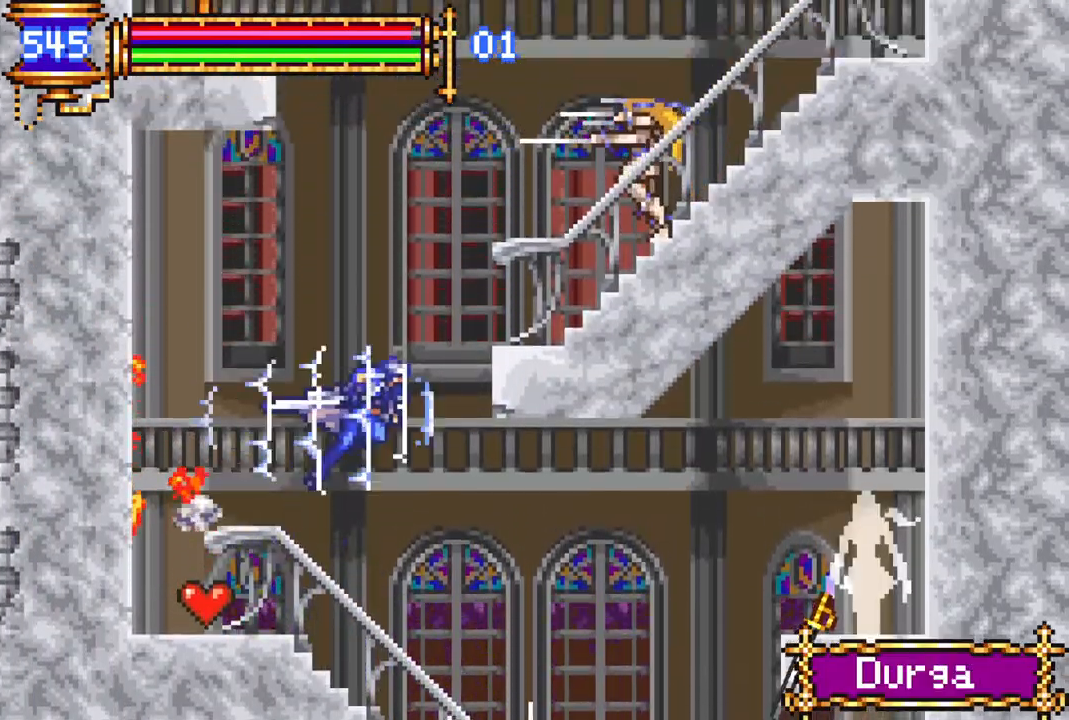
{"buttons": ["CROSS", "R1", "DPAD_RIGHT"], "left_stick": "center", "right_stick": "center", "events": [[33, "CROSS", "down"], [33, "R1", "down"]]}
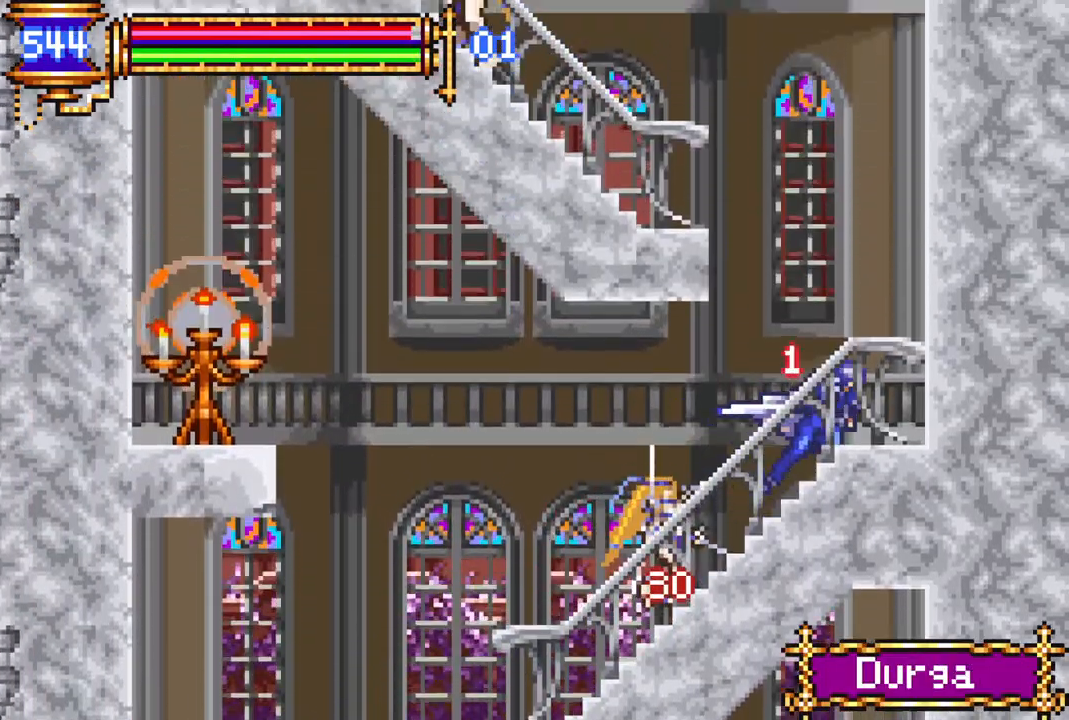
{"buttons": ["CROSS", "R1", "DPAD_LEFT"], "left_stick": "center", "right_stick": "center", "events": [[50, "CROSS", "up"], [67, "R1", "up"], [133, "CROSS", "down"], [133, "DPAD_RIGHT", "up"], [133, "R1", "down"], [267, "DPAD_LEFT", "down"], [300, "R1", "up"], [317, "CROSS", "up"], [367, "CROSS", "down"], [383, "R1", "down"]]}
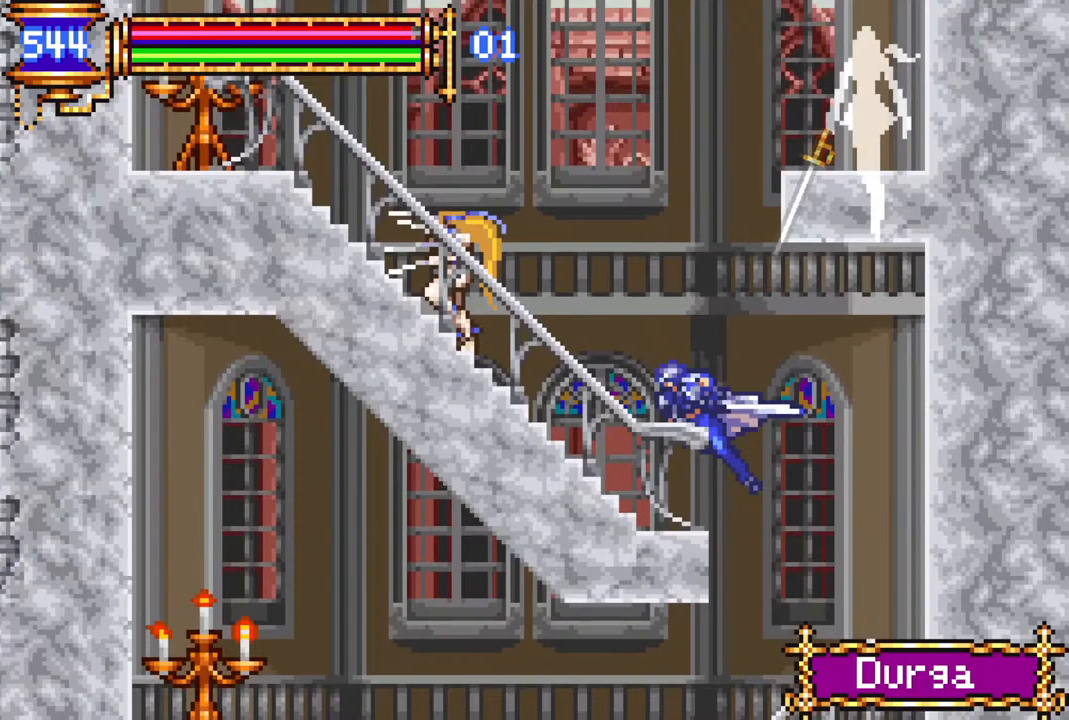
{"buttons": ["DPAD_LEFT"], "left_stick": "center", "right_stick": "center", "events": [[483, "CROSS", "up"], [483, "R1", "up"]]}
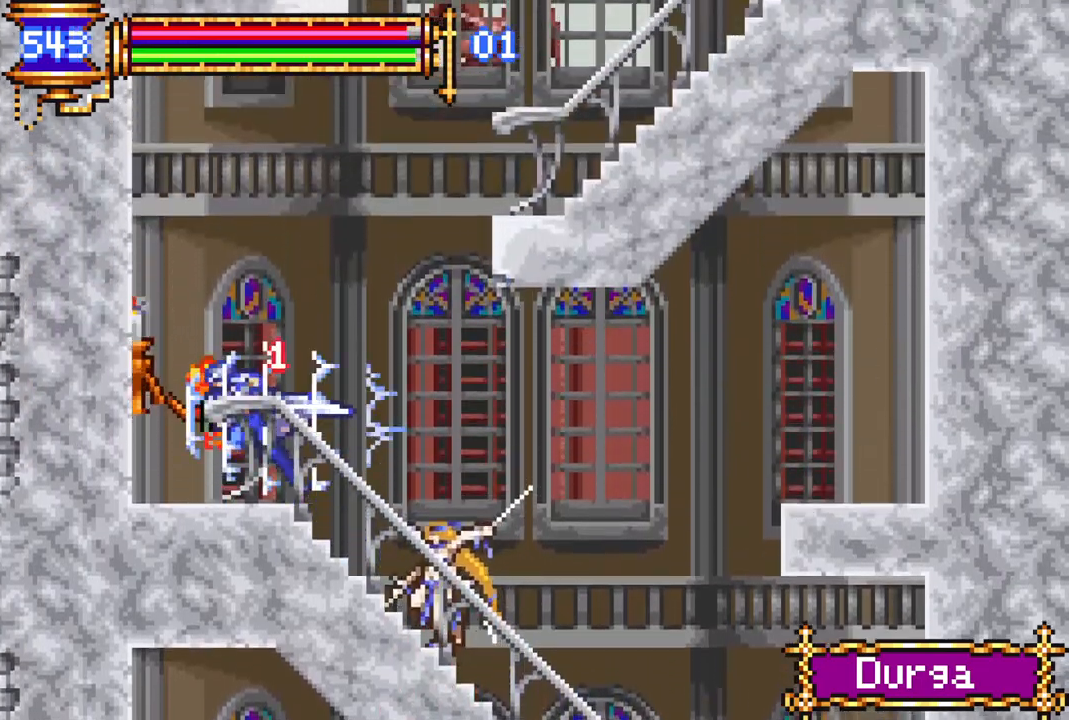
{"buttons": ["CROSS", "R1", "DPAD_RIGHT"], "left_stick": "center", "right_stick": "center", "events": [[67, "CROSS", "down"], [67, "DPAD_LEFT", "up"], [83, "R1", "down"], [133, "DPAD_RIGHT", "down"], [217, "R1", "up"], [233, "CROSS", "up"], [283, "R1", "down"], [300, "CROSS", "down"]]}
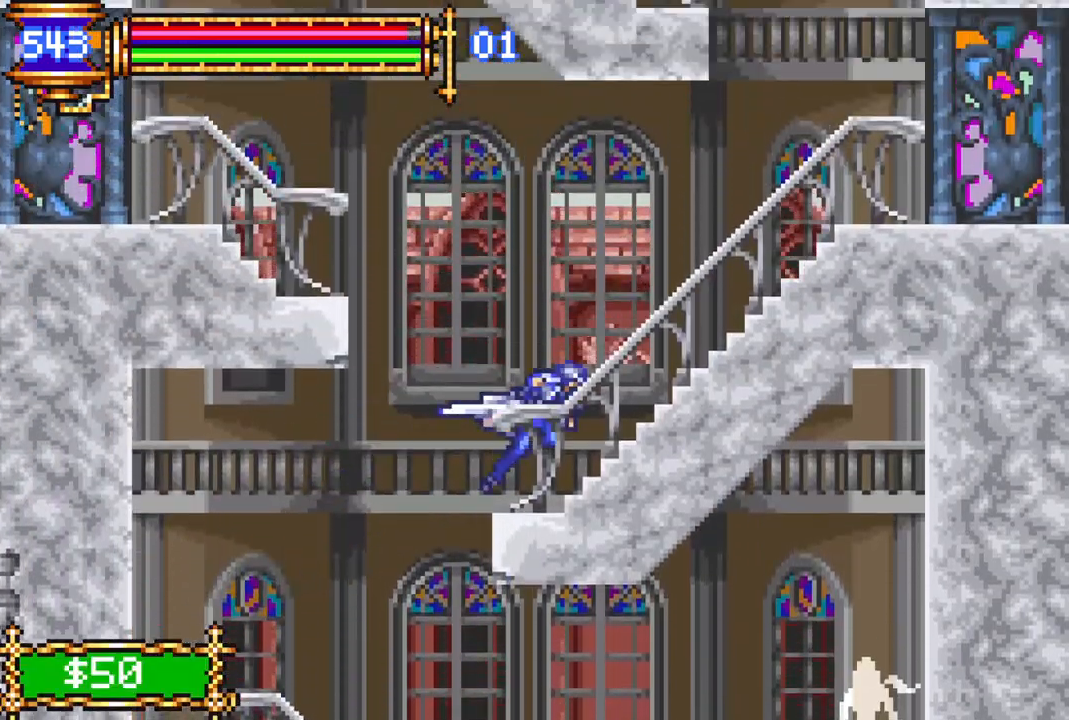
{"buttons": ["CROSS", "R1", "DPAD_LEFT"], "left_stick": "center", "right_stick": "center", "events": [[167, "DPAD_RIGHT", "up"], [217, "DPAD_LEFT", "down"], [250, "CROSS", "up"], [250, "R1", "up"], [317, "R1", "down"], [333, "CROSS", "down"]]}
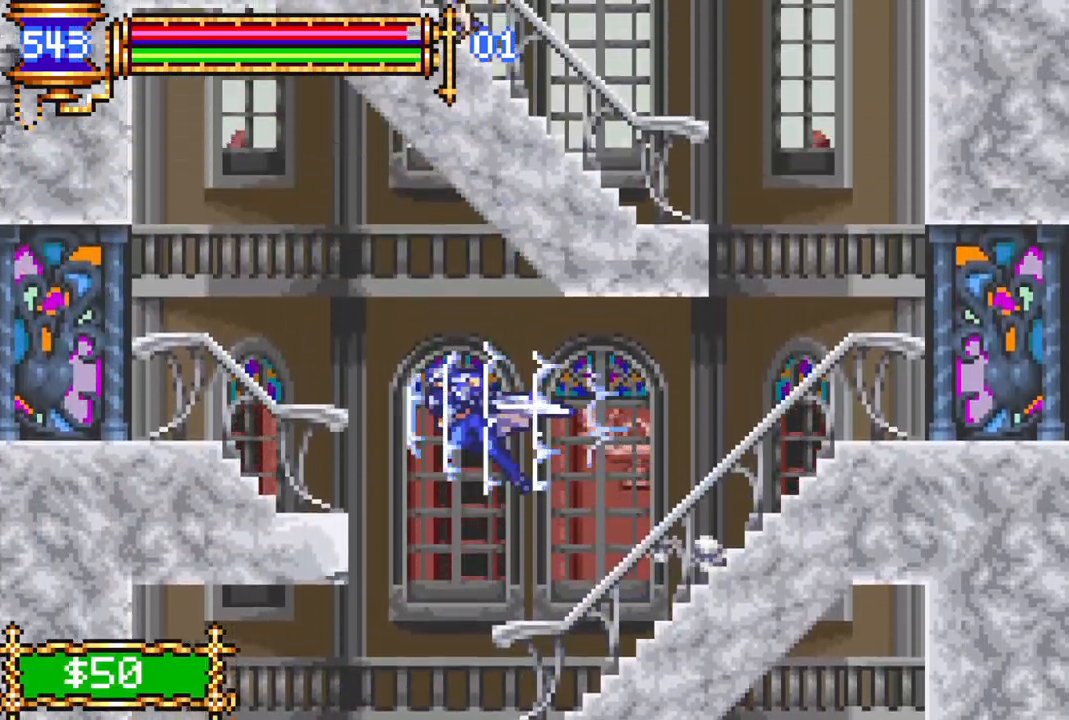
{"buttons": ["R1", "DPAD_RIGHT"], "left_stick": "center", "right_stick": "center", "events": [[100, "DPAD_LEFT", "up"], [150, "CROSS", "up"], [183, "R1", "up"], [200, "DPAD_RIGHT", "down"], [250, "R1", "down"]]}
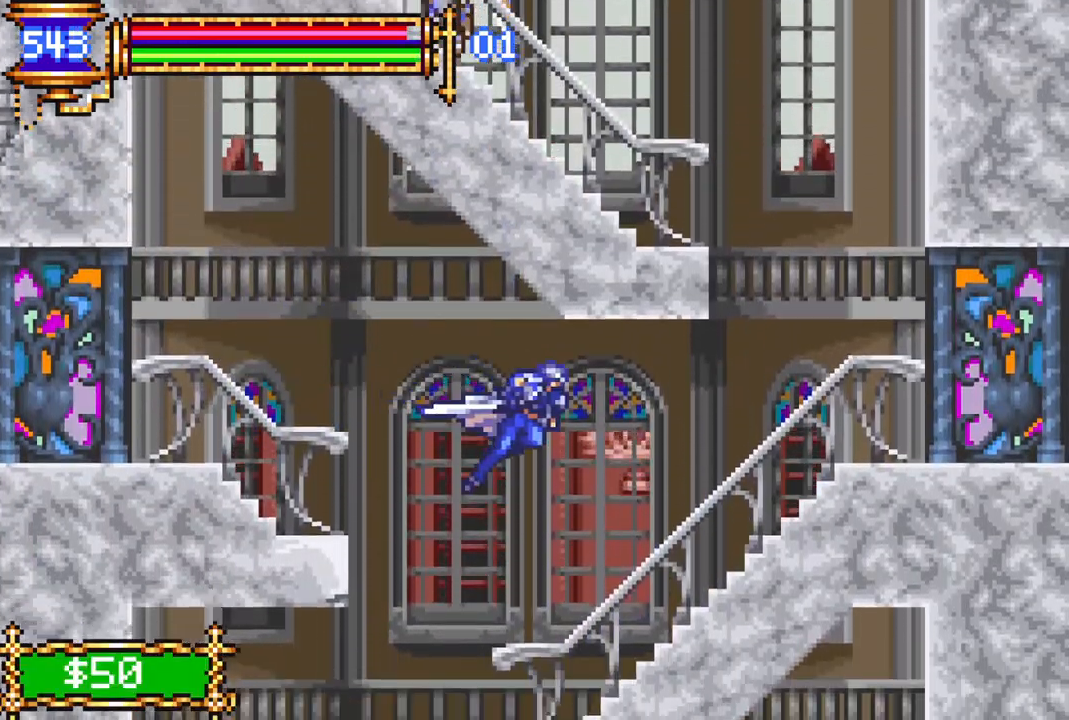
{"buttons": ["CROSS"], "left_stick": "center", "right_stick": "center", "events": [[250, "R1", "up"], [333, "CROSS", "down"], [400, "DPAD_RIGHT", "up"]]}
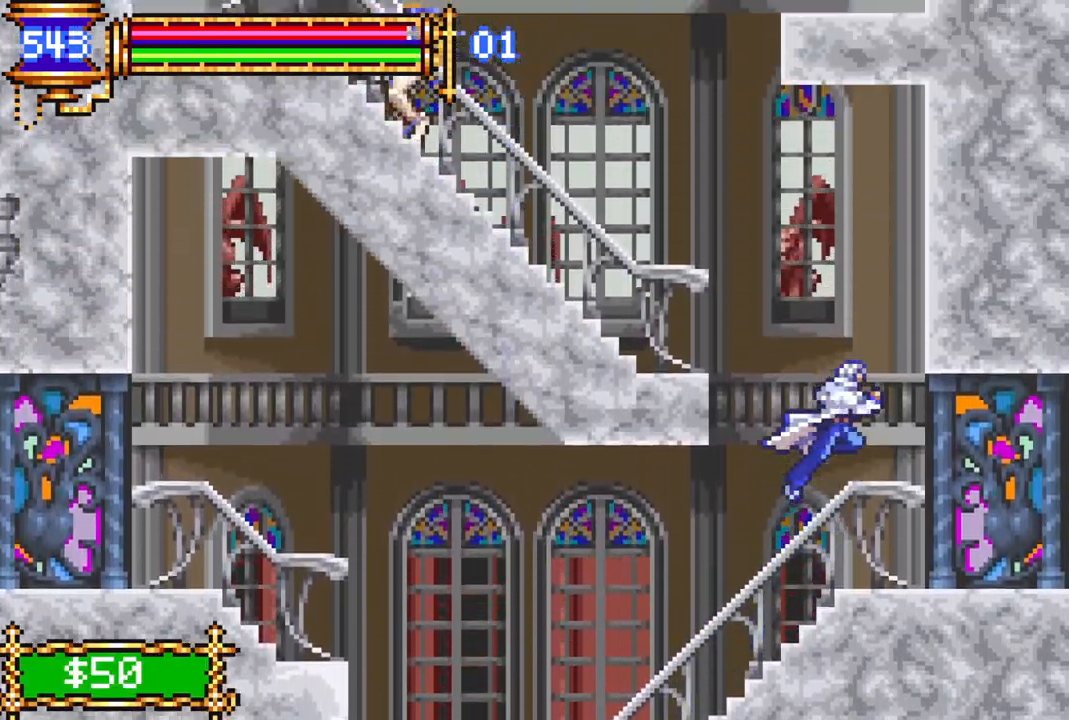
{"buttons": ["R1", "DPAD_LEFT"], "left_stick": "center", "right_stick": "center", "events": [[33, "CROSS", "up"], [100, "CROSS", "down"], [117, "DPAD_LEFT", "down"], [133, "R1", "down"], [367, "CROSS", "up"]]}
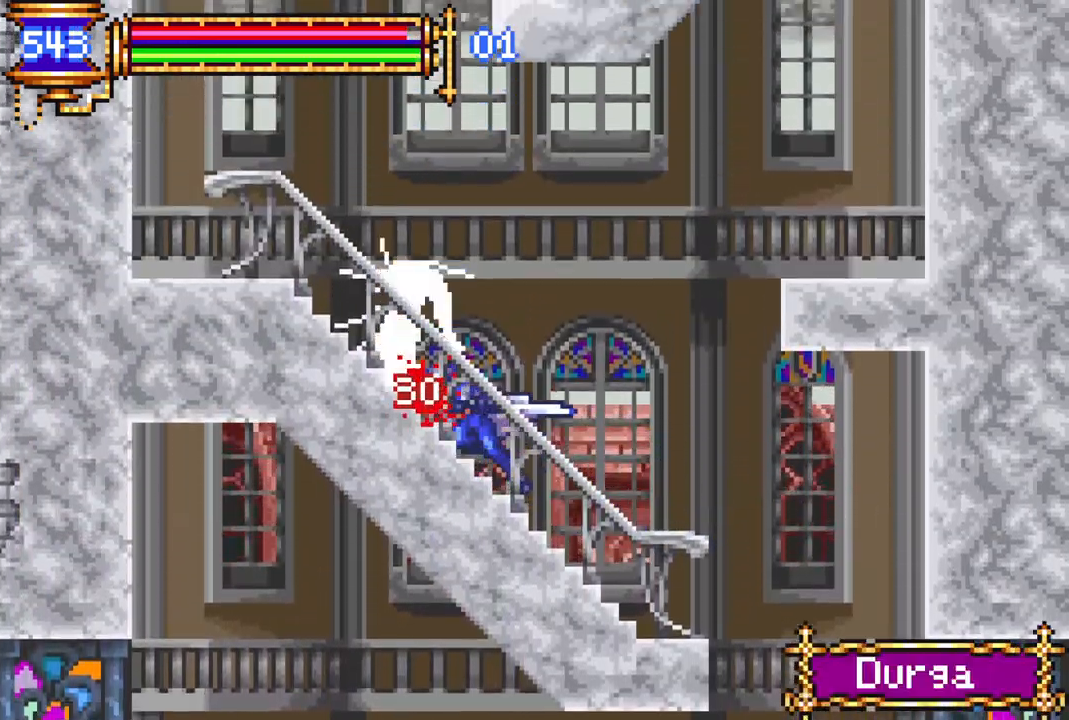
{"buttons": ["CROSS", "R1"], "left_stick": "center", "right_stick": "center", "events": [[350, "DPAD_LEFT", "up"], [367, "R1", "up"], [417, "CROSS", "down"], [450, "DPAD_RIGHT", "down"], [467, "R1", "down"], [500, "DPAD_RIGHT", "up"]]}
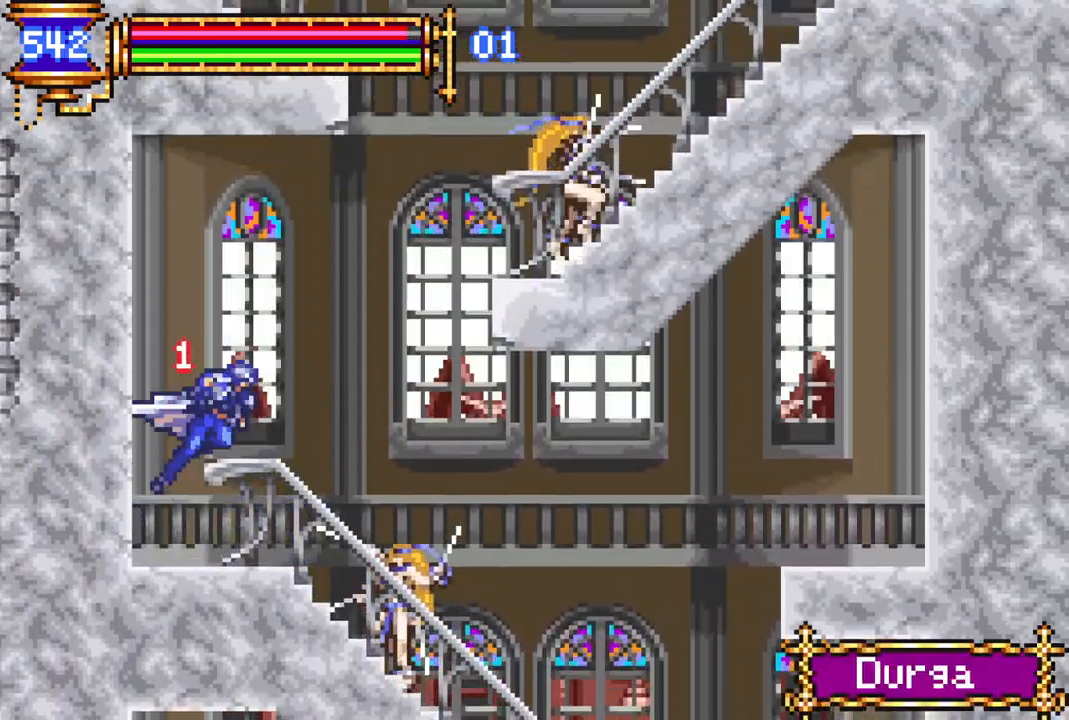
{"buttons": ["CROSS", "R1"], "left_stick": "center", "right_stick": "center", "events": [[50, "R1", "up"], [67, "CROSS", "up"], [83, "DPAD_RIGHT", "down"], [133, "CROSS", "down"], [133, "R1", "down"], [483, "DPAD_RIGHT", "up"]]}
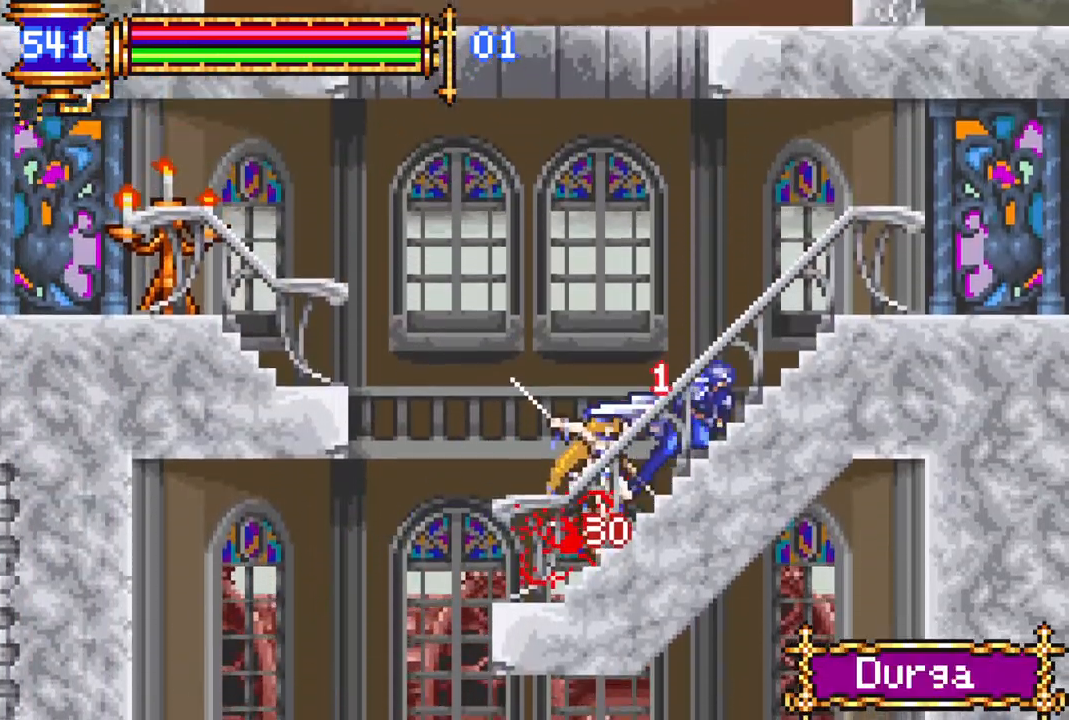
{"buttons": ["R1", "DPAD_LEFT"], "left_stick": "center", "right_stick": "center", "events": [[17, "CROSS", "up"], [17, "R1", "up"], [50, "DPAD_LEFT", "down"], [83, "CROSS", "down"], [100, "R1", "down"], [300, "CROSS", "up"], [317, "R1", "up"], [333, "R1", "down"], [367, "CROSS", "down"], [433, "CROSS", "up"]]}
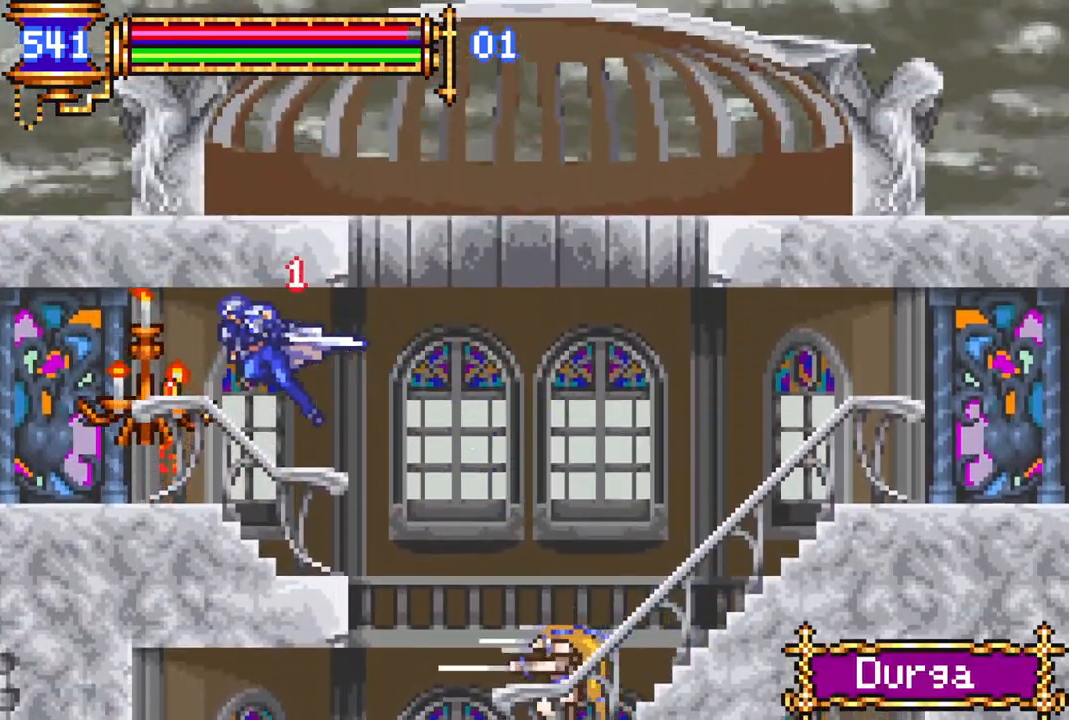
{"buttons": ["R1", "DPAD_LEFT"], "left_stick": "center", "right_stick": "center", "events": []}
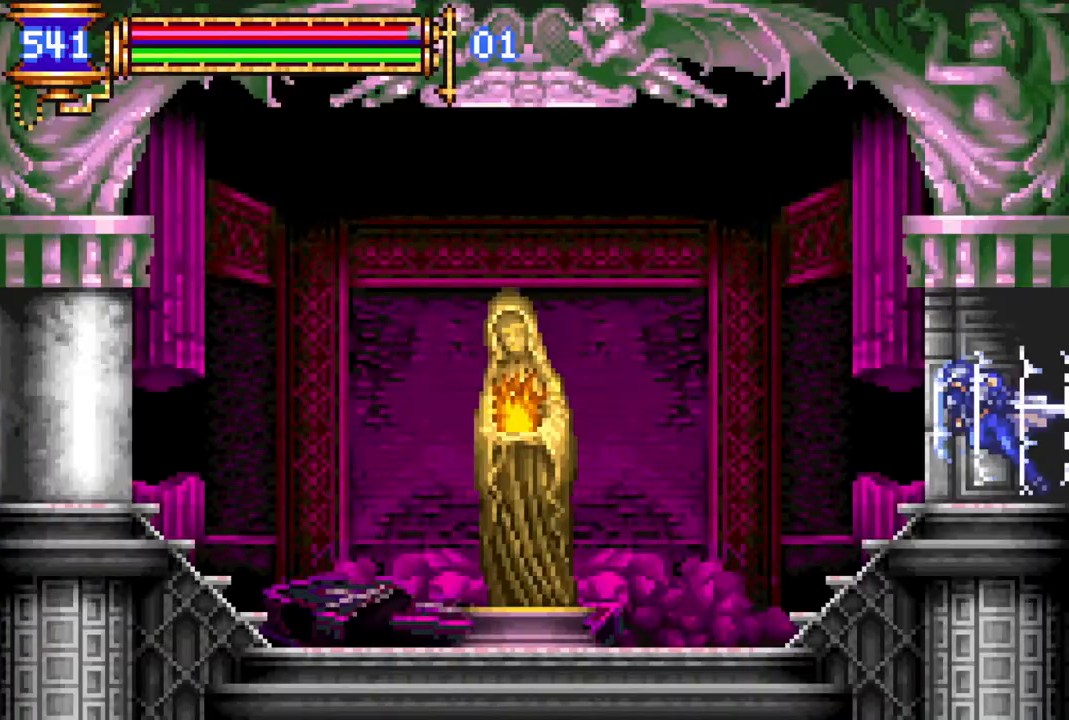
{"buttons": ["DPAD_UP"], "left_stick": "center", "right_stick": "center", "events": [[367, "R1", "up"], [383, "DPAD_LEFT", "up"], [467, "DPAD_UP", "down"]]}
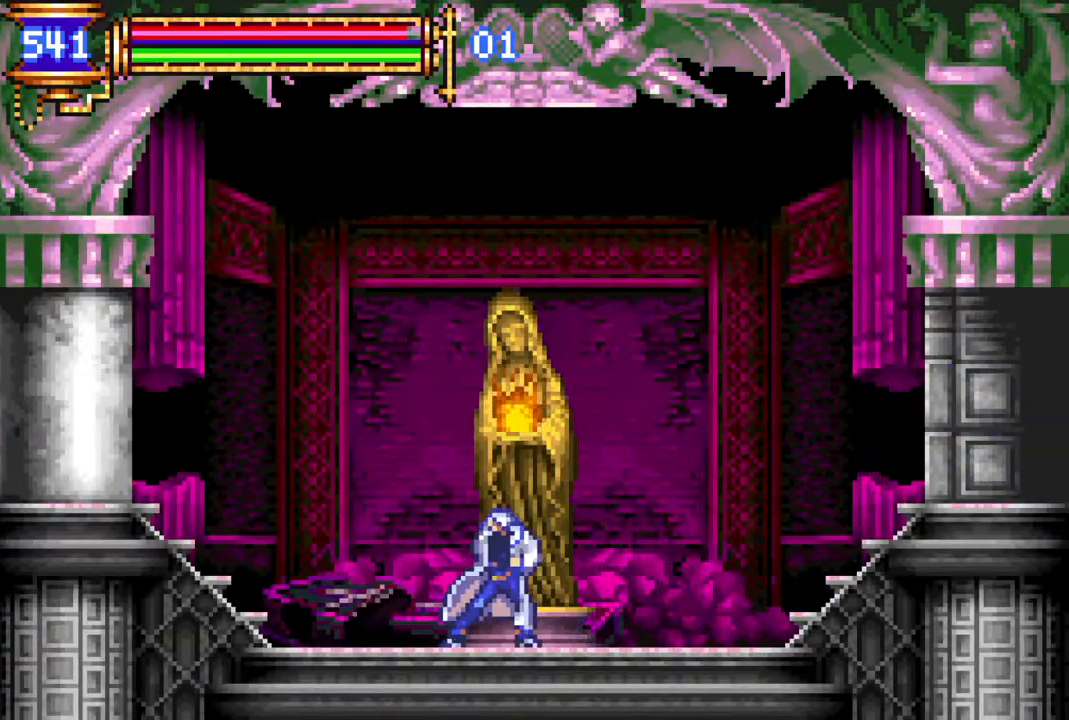
{"buttons": [], "left_stick": "center", "right_stick": "center", "events": [[50, "CROSS", "down"], [67, "DPAD_UP", "up"], [133, "CROSS", "up"], [350, "DPAD_RIGHT", "down"], [500, "DPAD_RIGHT", "up"]]}
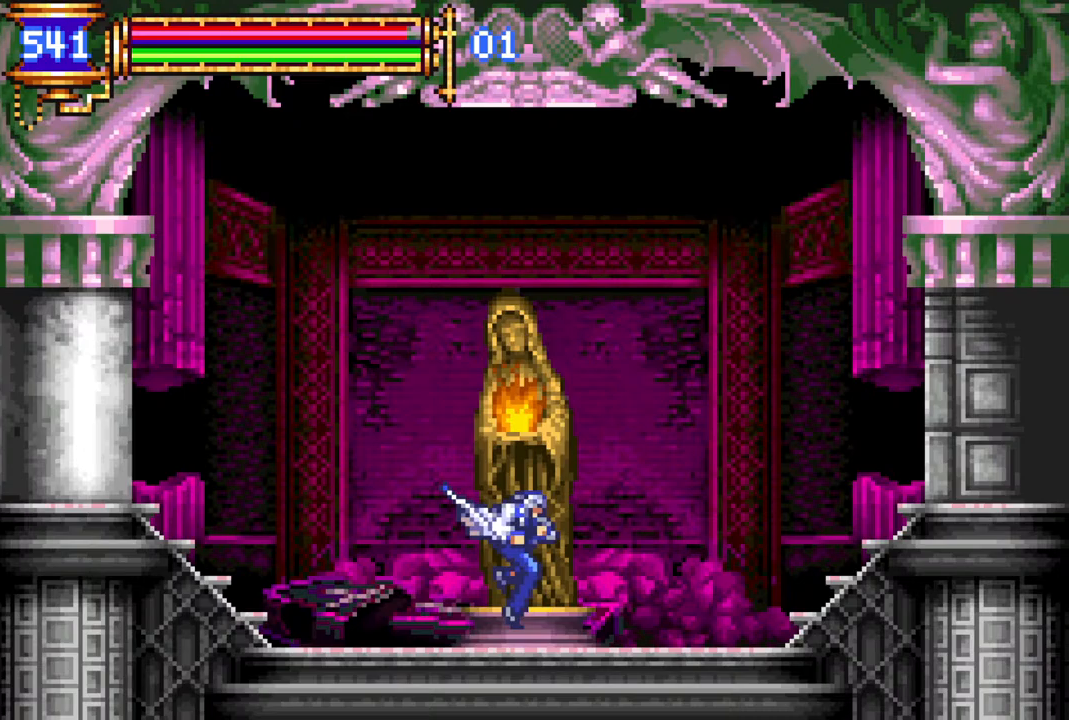
{"buttons": [], "left_stick": "center", "right_stick": "center", "events": [[100, "DPAD_UP", "down"], [150, "CROSS", "down"], [183, "DPAD_UP", "up"], [217, "CROSS", "up"]]}
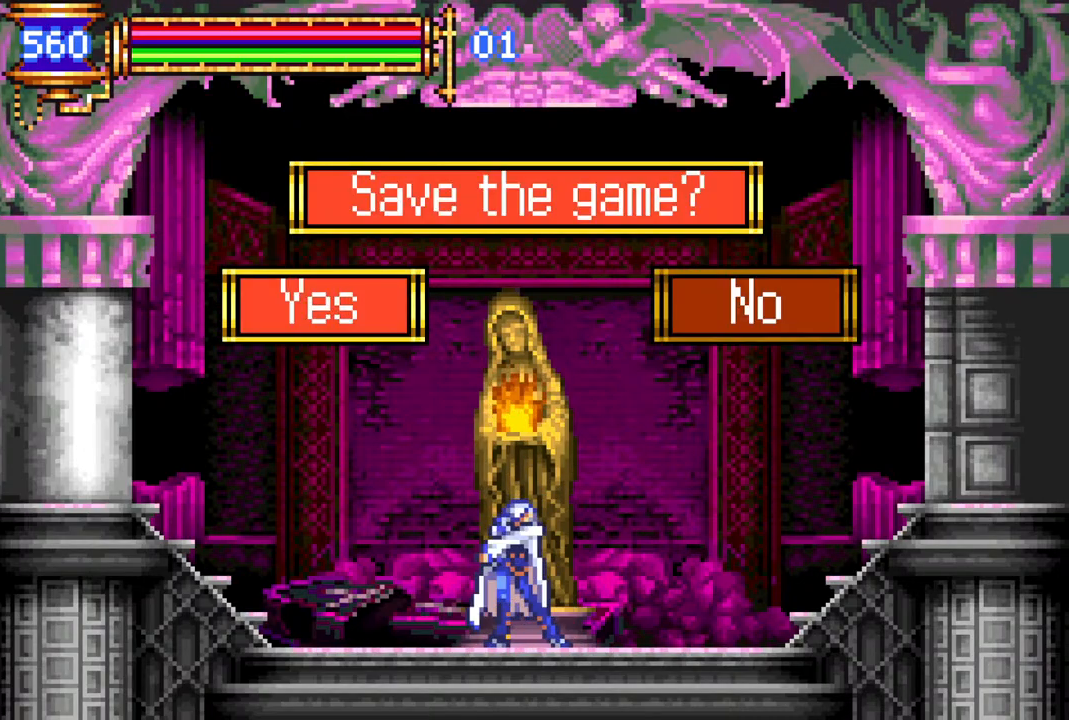
{"buttons": [], "left_stick": "center", "right_stick": "center", "events": [[50, "CROSS", "down"], [150, "CROSS", "up"]]}
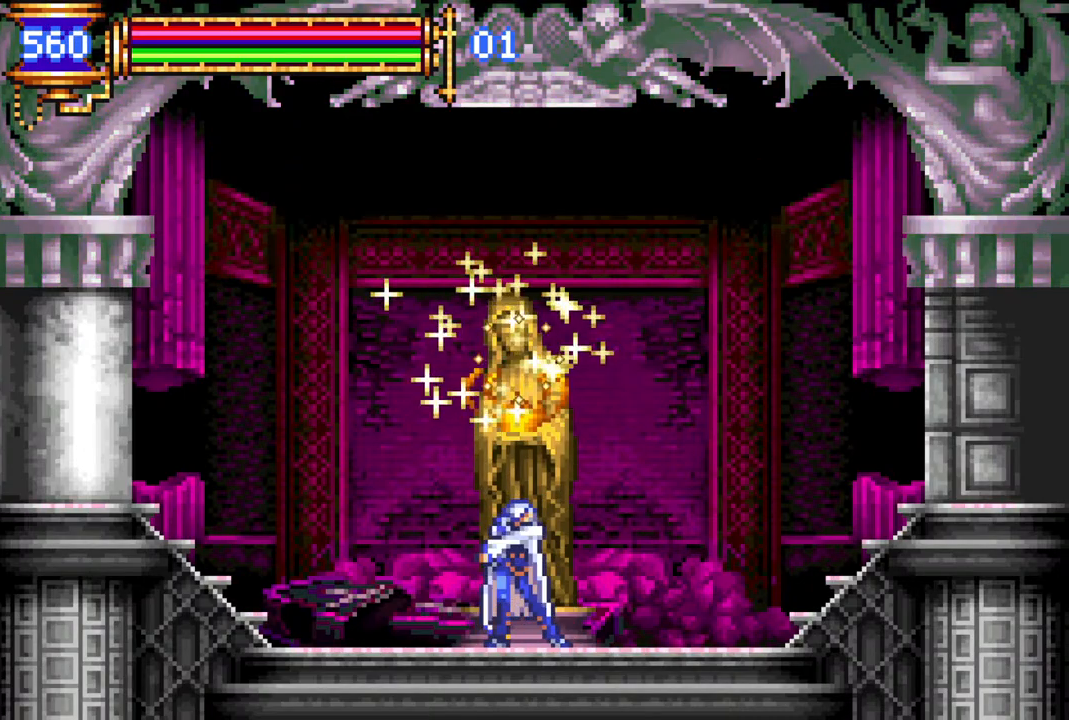
{"buttons": [], "left_stick": "center", "right_stick": "center", "events": []}
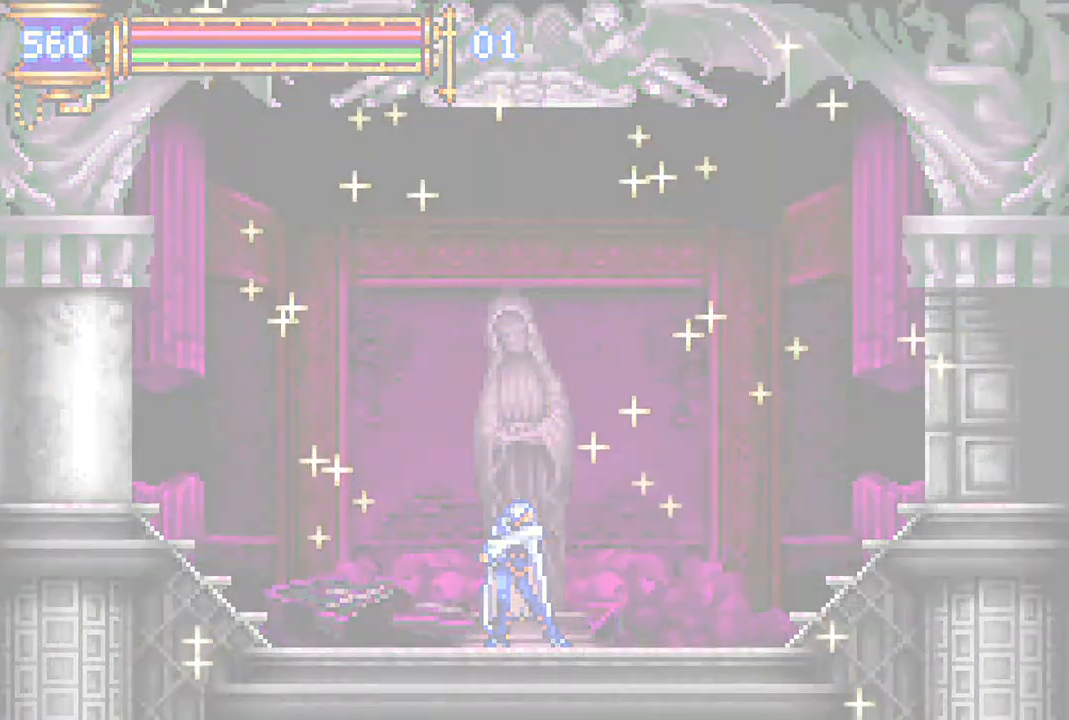
{"buttons": [], "left_stick": "center", "right_stick": "center", "events": []}